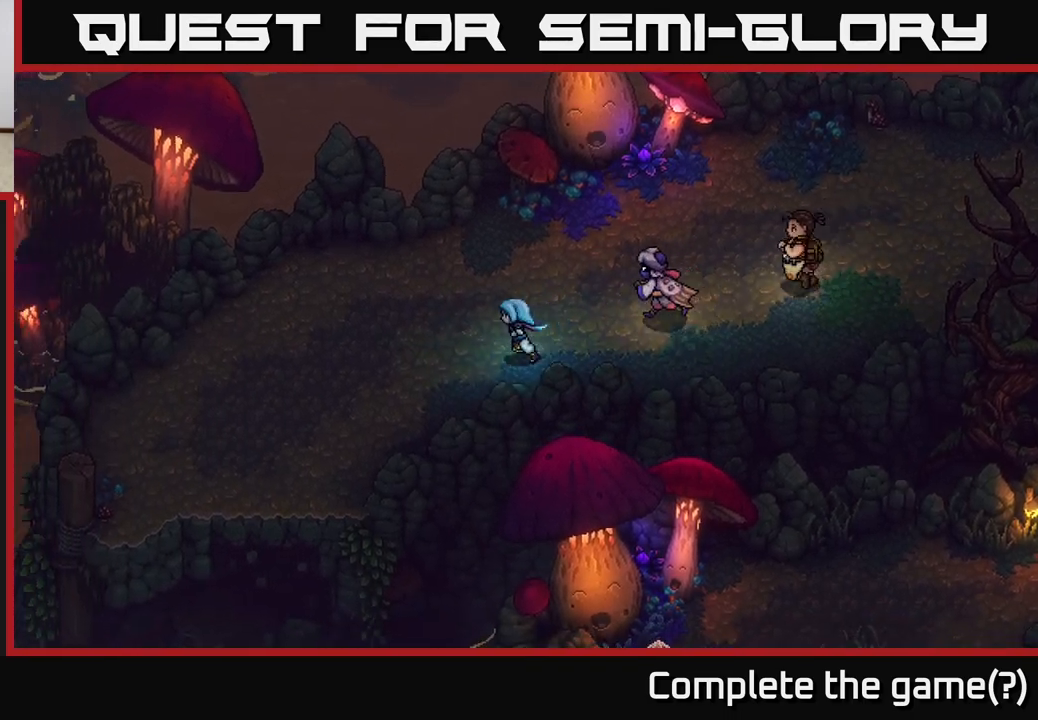
Gameplay with a controller (Xbox layout); each line is a JSON object with the inputs held at the frame after it. "events" lists button and stick changes between this image and that frame as [ms after this image, input, new state], when the widget could be followed in between.
{"buttons": [], "left_stick": "down-left", "right_stick": "center", "events": []}
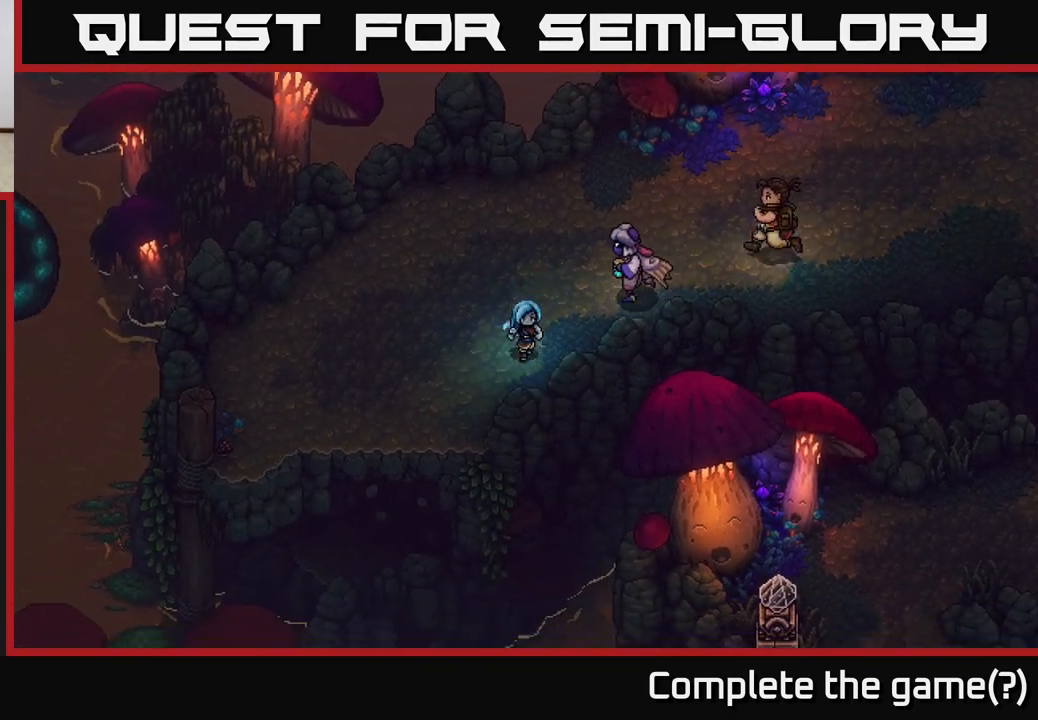
{"buttons": [], "left_stick": "center", "right_stick": "center", "events": [[467, "left_stick", "center"]]}
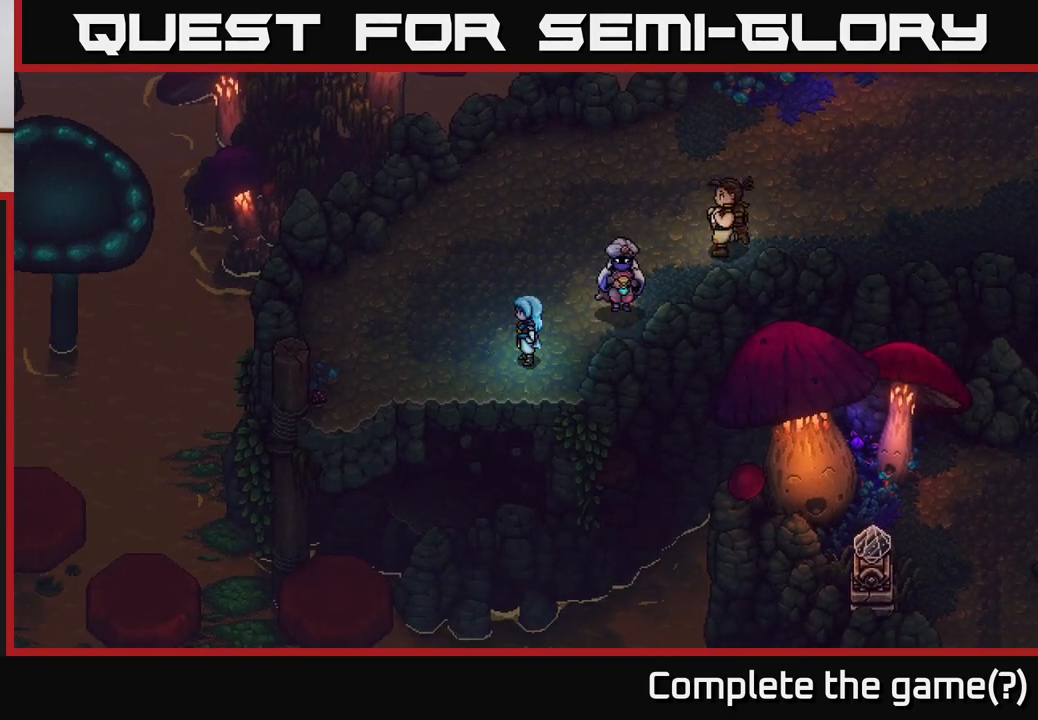
{"buttons": [], "left_stick": "up-right", "right_stick": "center", "events": [[383, "left_stick", "up-right"]]}
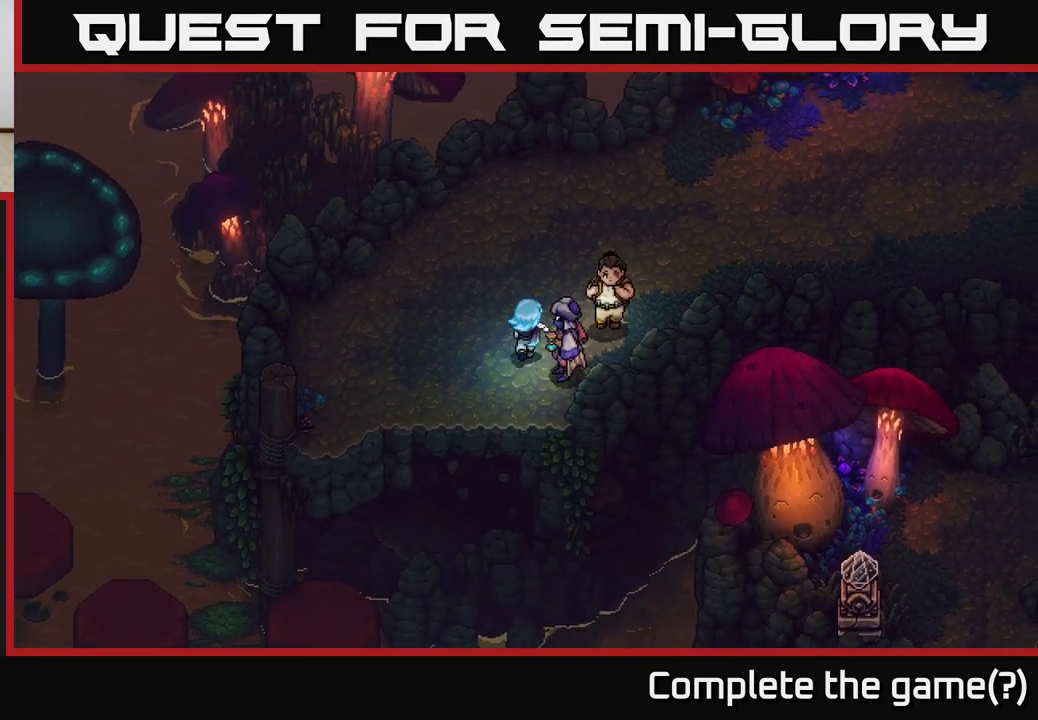
{"buttons": [], "left_stick": "up-left", "right_stick": "center", "events": [[433, "left_stick", "up-left"]]}
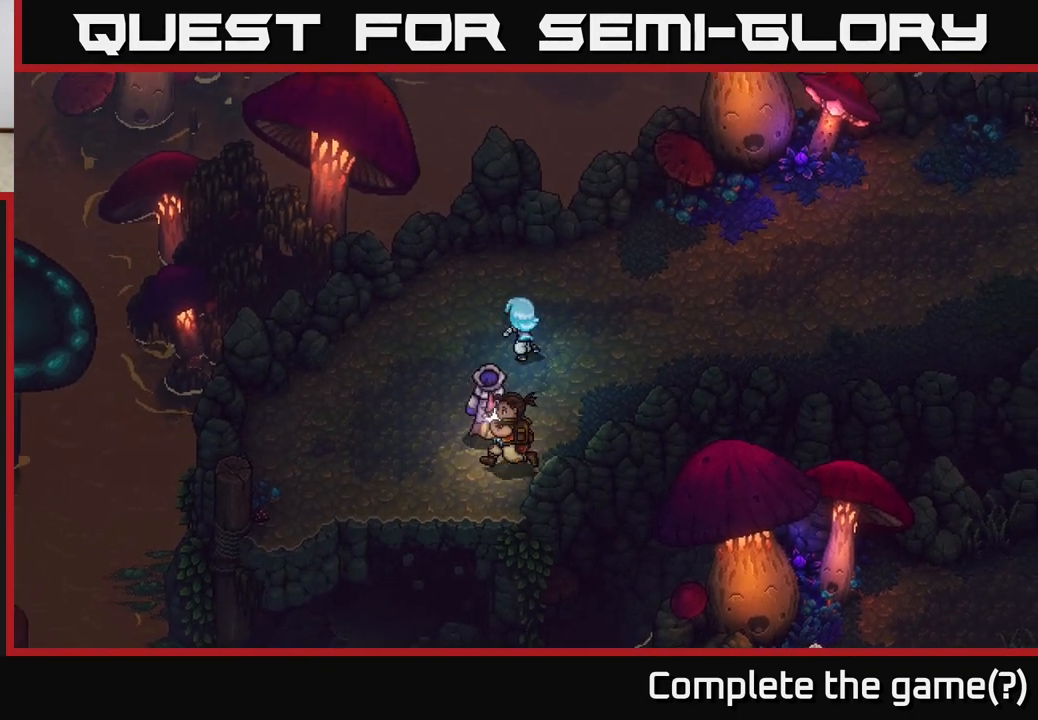
{"buttons": [], "left_stick": "right", "right_stick": "center", "events": [[183, "left_stick", "up-right"], [317, "left_stick", "right"]]}
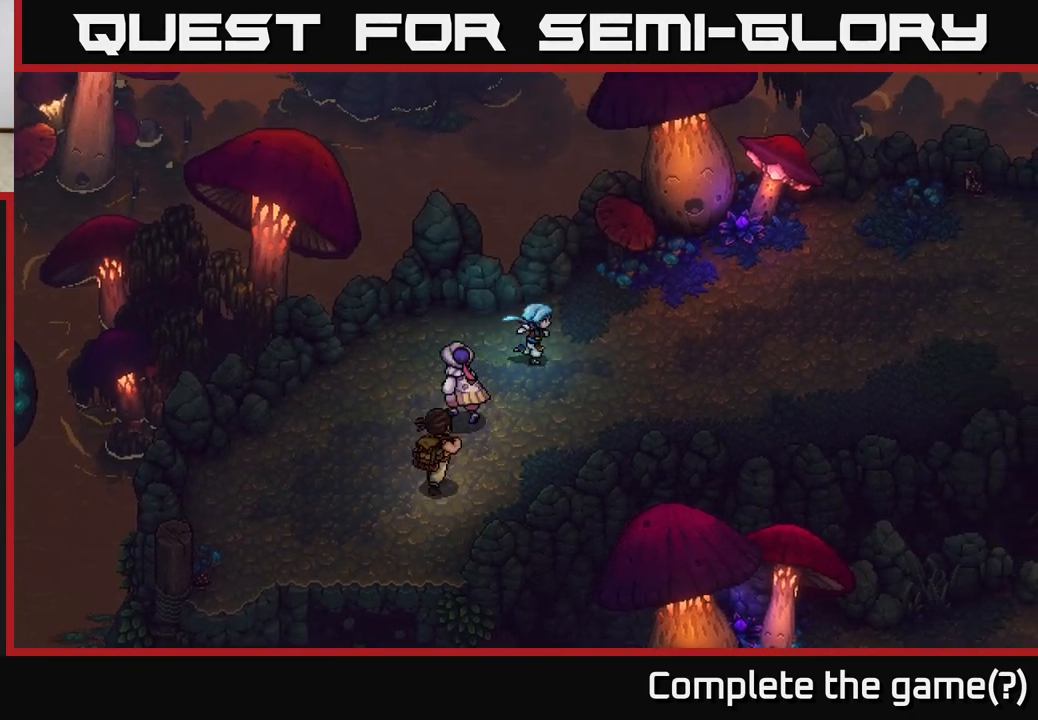
{"buttons": [], "left_stick": "up-right", "right_stick": "center", "events": [[67, "left_stick", "up-right"]]}
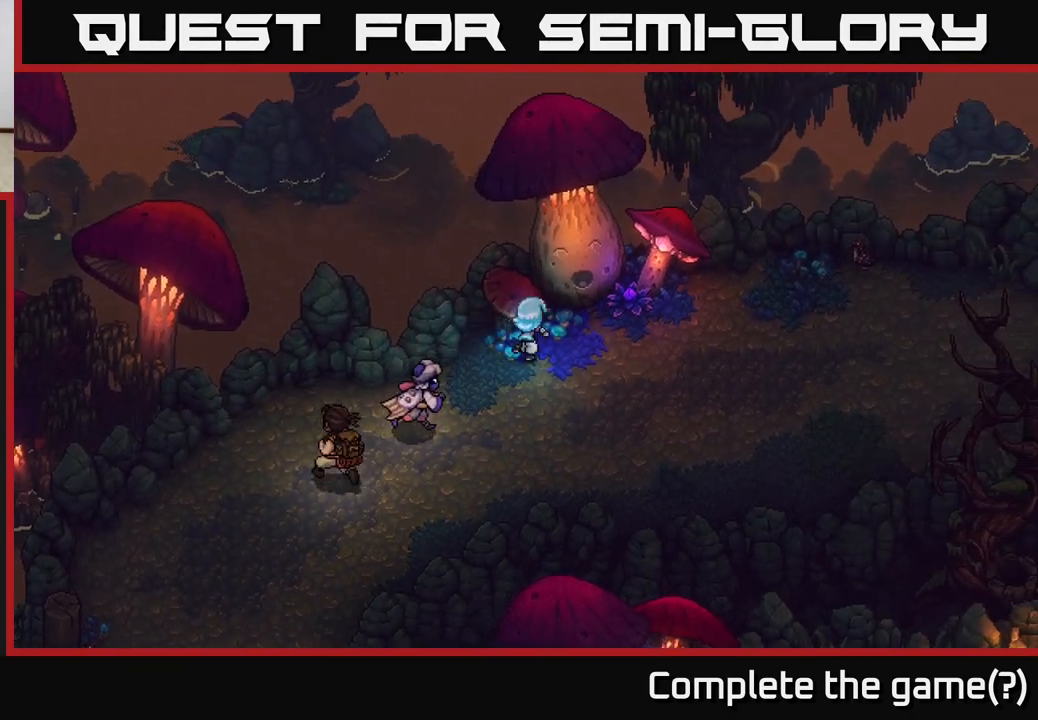
{"buttons": [], "left_stick": "right", "right_stick": "center", "events": [[33, "left_stick", "right"]]}
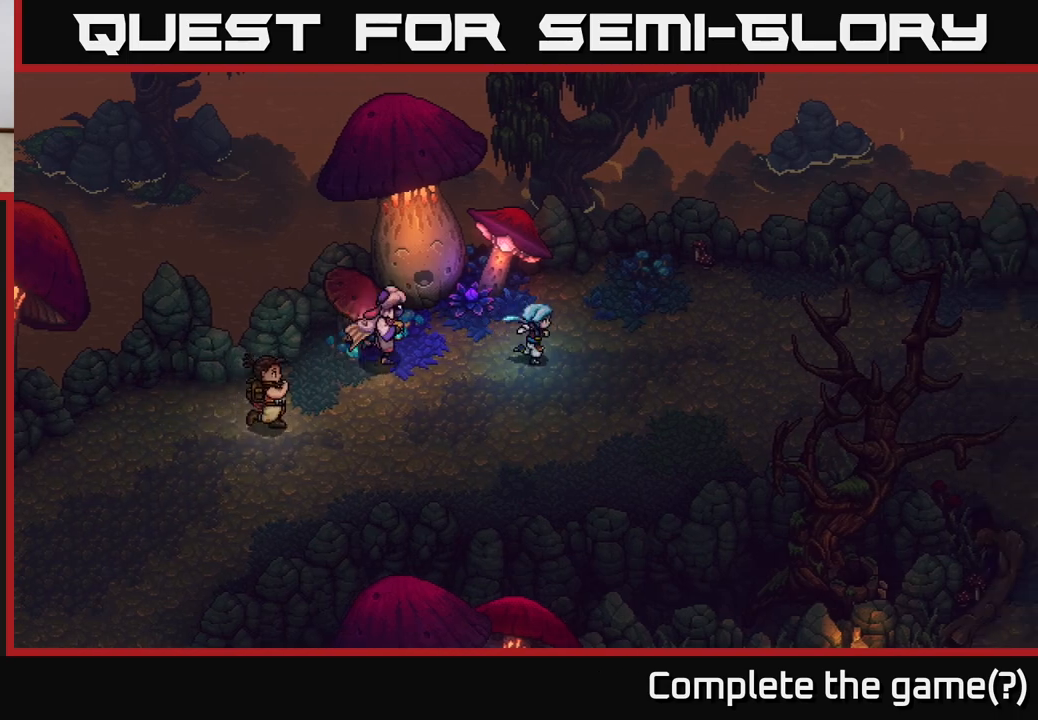
{"buttons": [], "left_stick": "right", "right_stick": "center", "events": []}
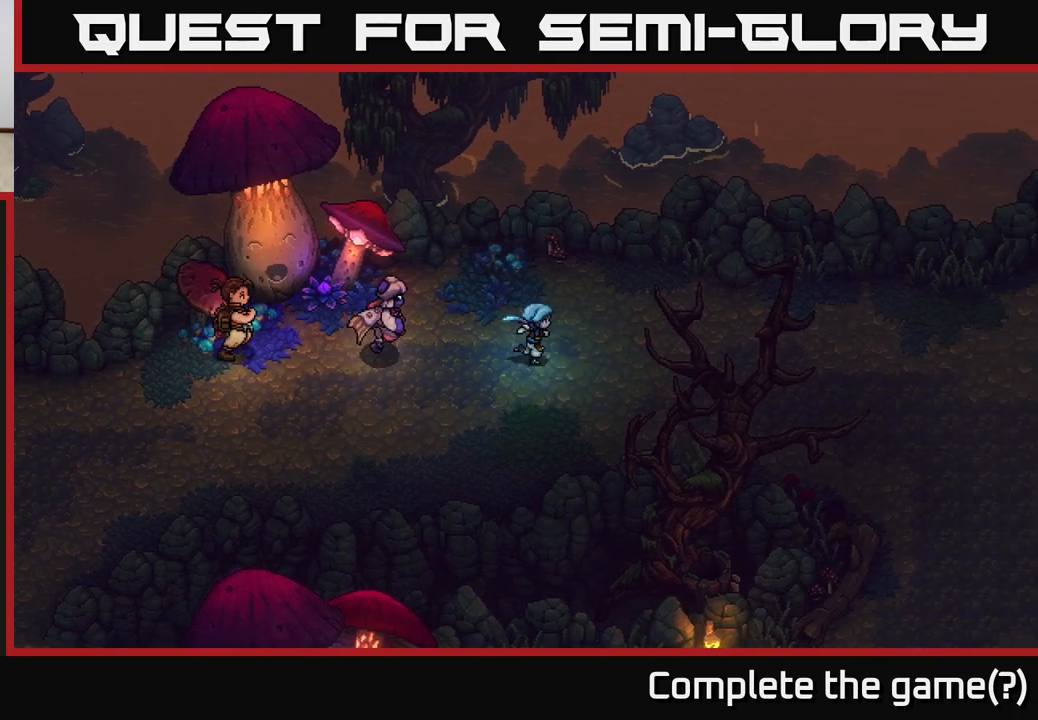
{"buttons": [], "left_stick": "right", "right_stick": "center", "events": []}
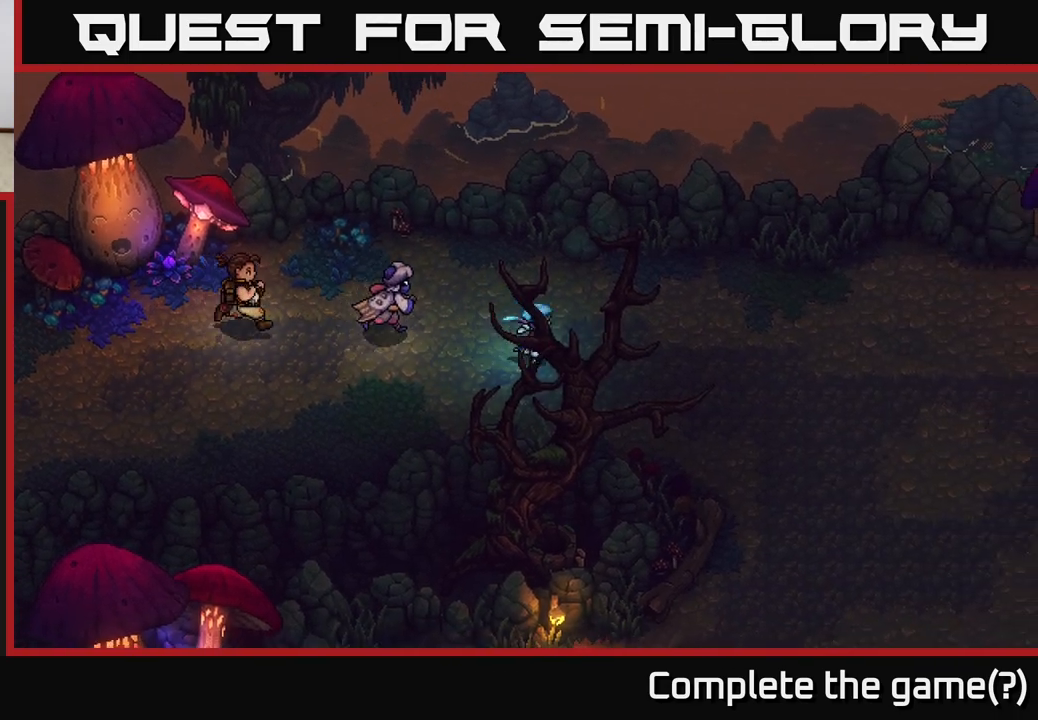
{"buttons": [], "left_stick": "down-right", "right_stick": "center", "events": [[333, "left_stick", "down-right"]]}
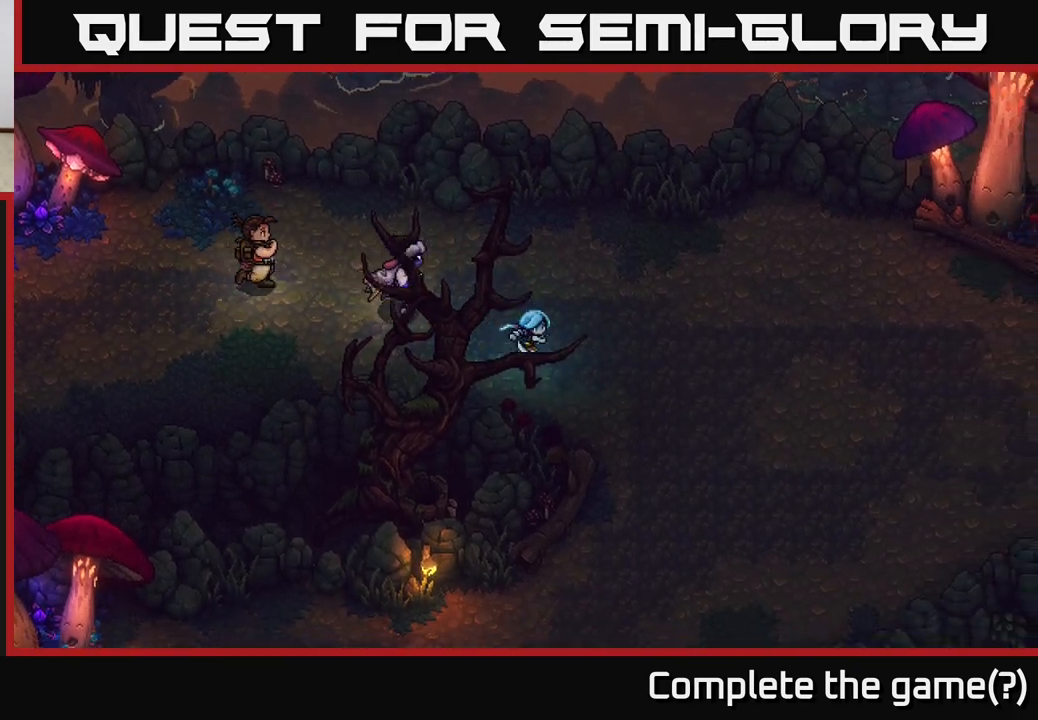
{"buttons": [], "left_stick": "right", "right_stick": "center", "events": [[233, "left_stick", "right"]]}
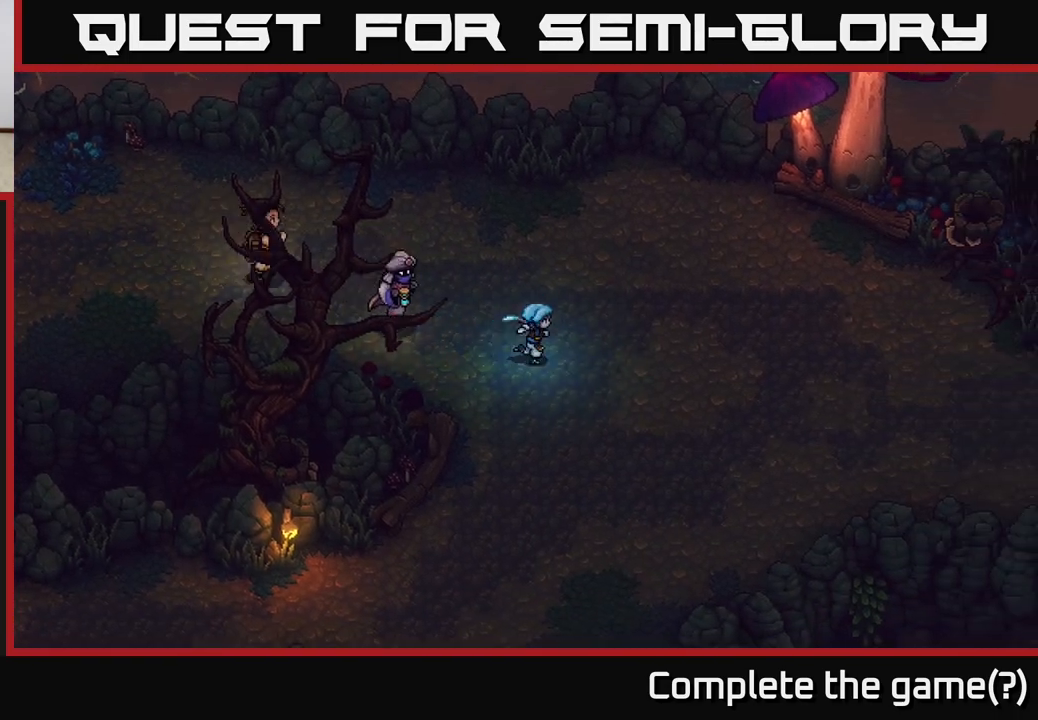
{"buttons": [], "left_stick": "down-right", "right_stick": "center", "events": [[67, "left_stick", "down-right"]]}
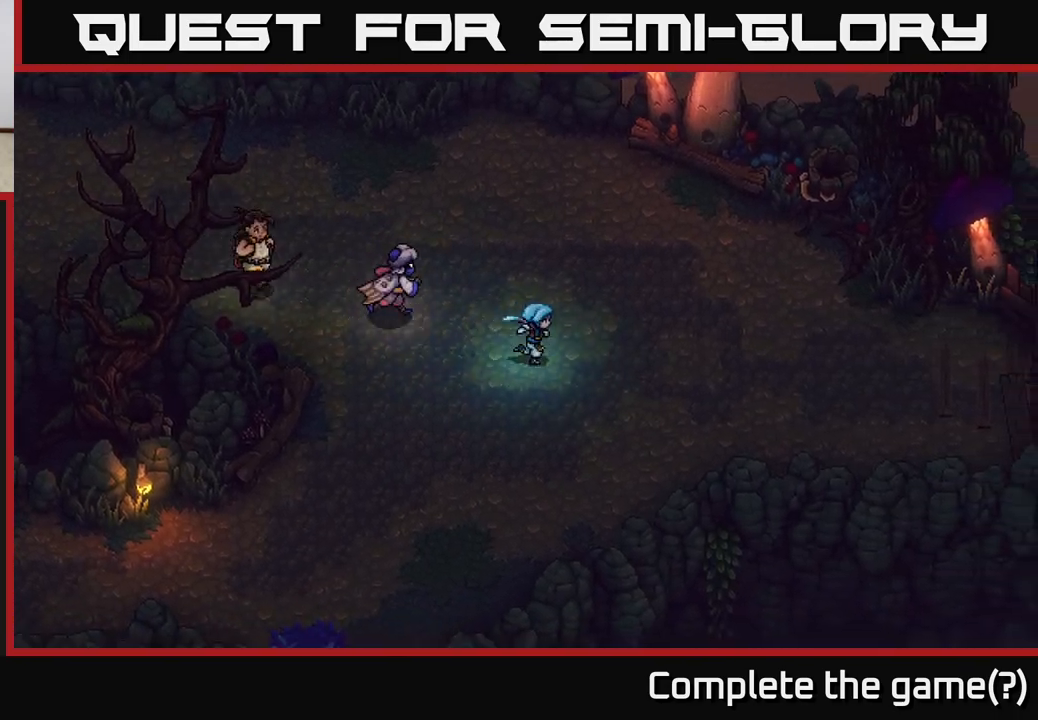
{"buttons": [], "left_stick": "right", "right_stick": "center", "events": [[300, "left_stick", "right"]]}
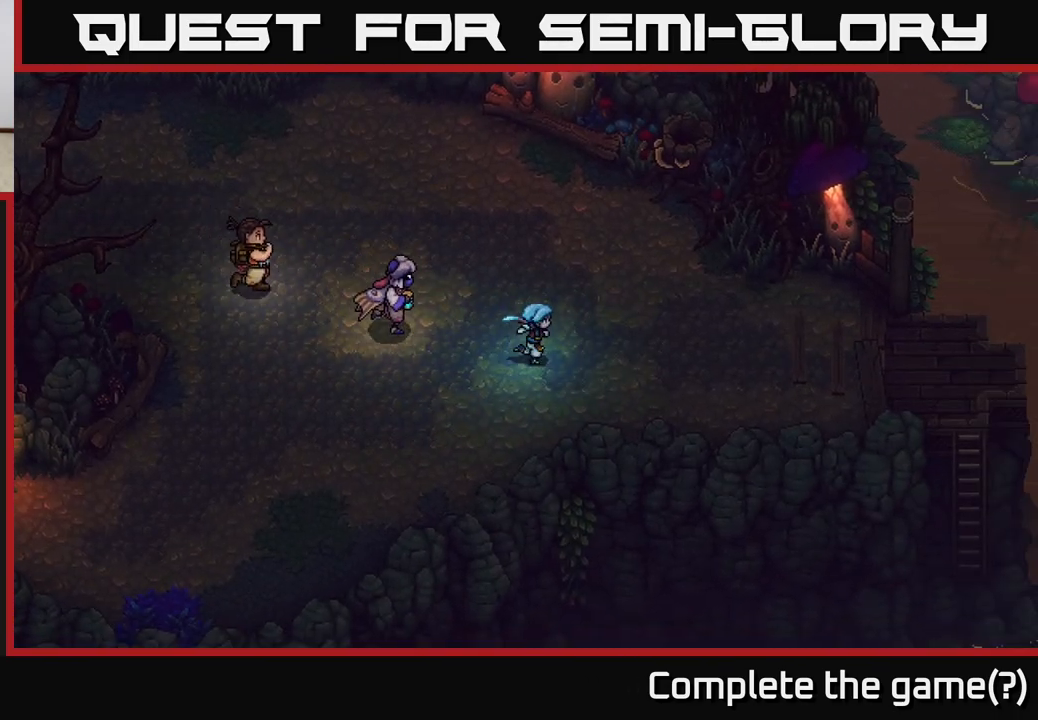
{"buttons": [], "left_stick": "right", "right_stick": "center", "events": []}
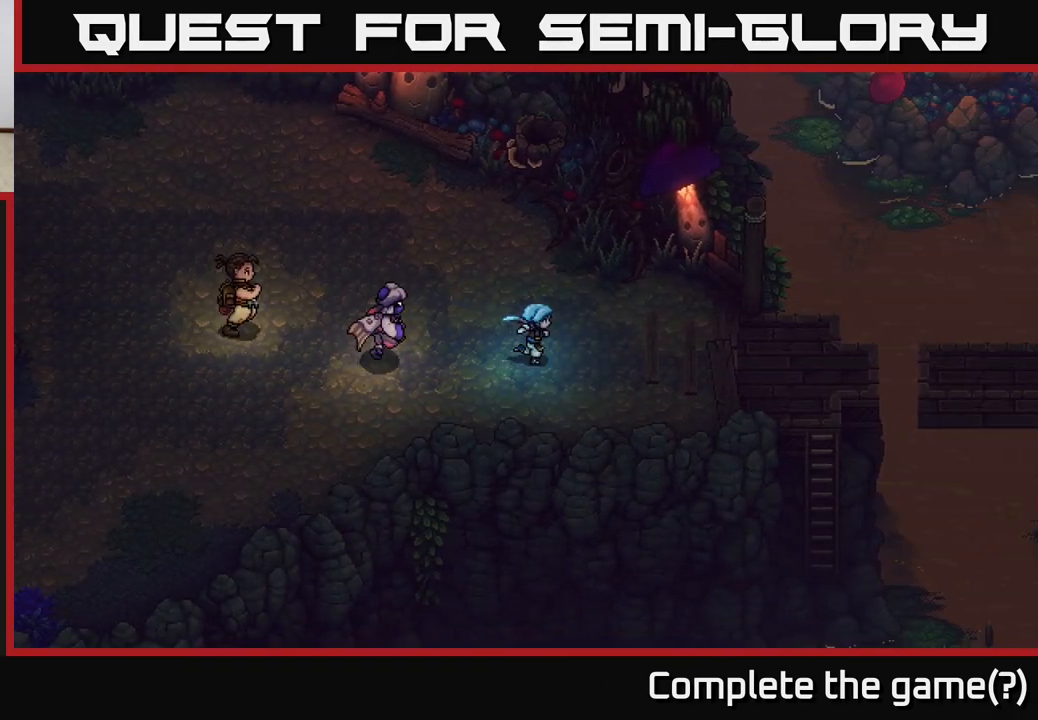
{"buttons": [], "left_stick": "right", "right_stick": "center", "events": [[183, "left_stick", "down-right"], [333, "left_stick", "right"]]}
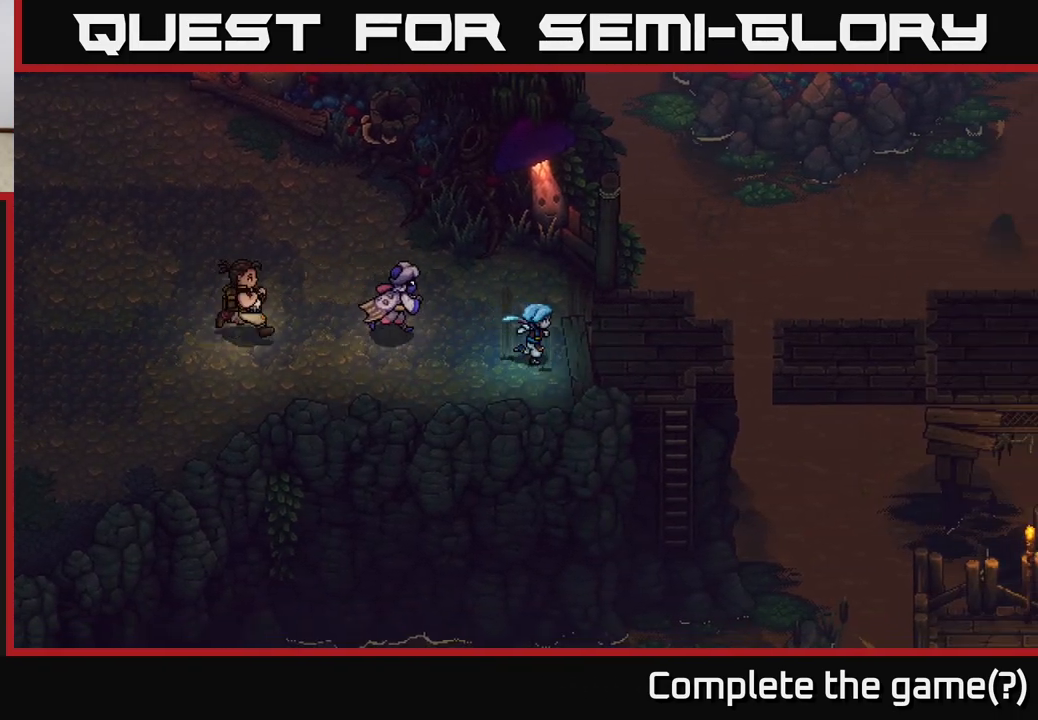
{"buttons": [], "left_stick": "right", "right_stick": "center", "events": []}
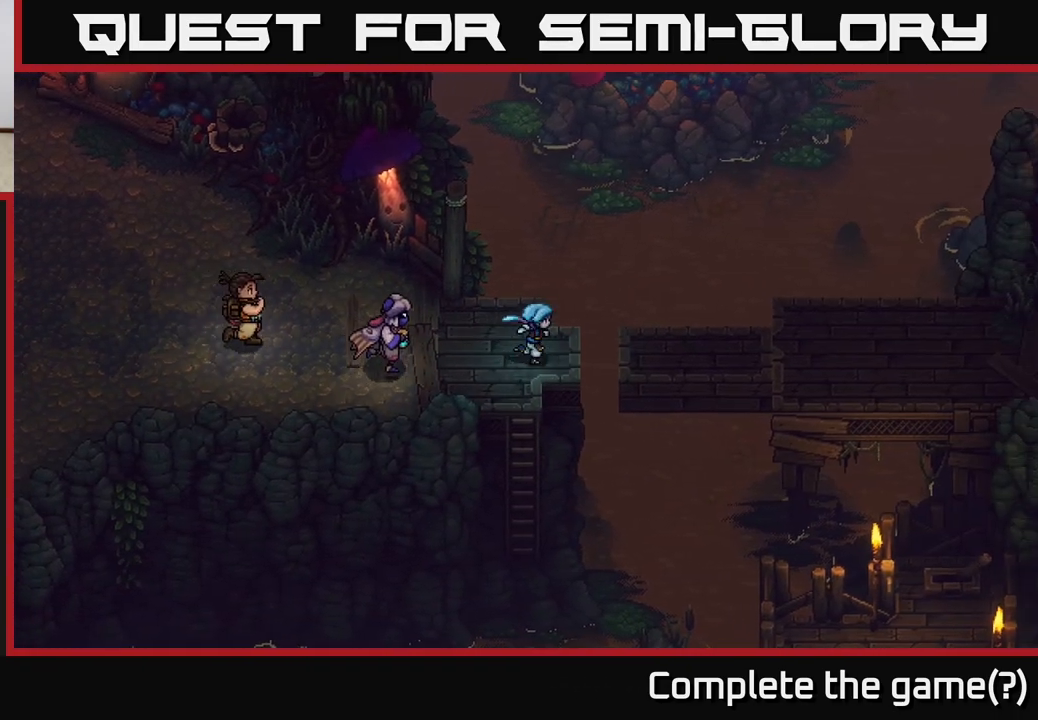
{"buttons": [], "left_stick": "right", "right_stick": "center", "events": [[117, "A", "down"], [350, "A", "up"]]}
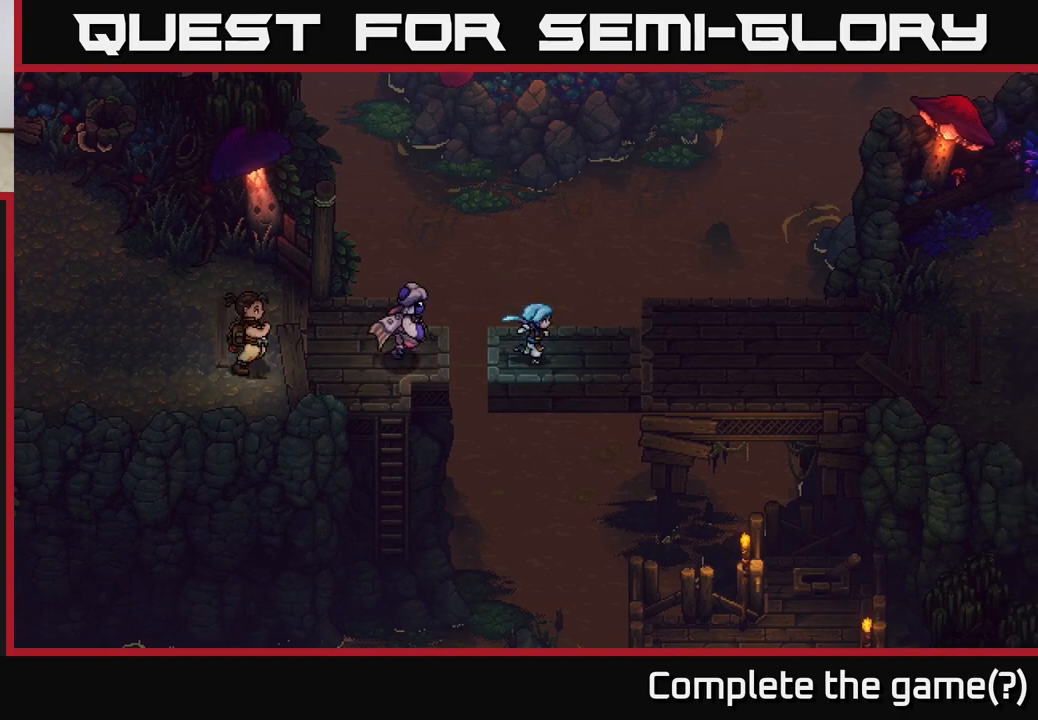
{"buttons": [], "left_stick": "right", "right_stick": "center", "events": []}
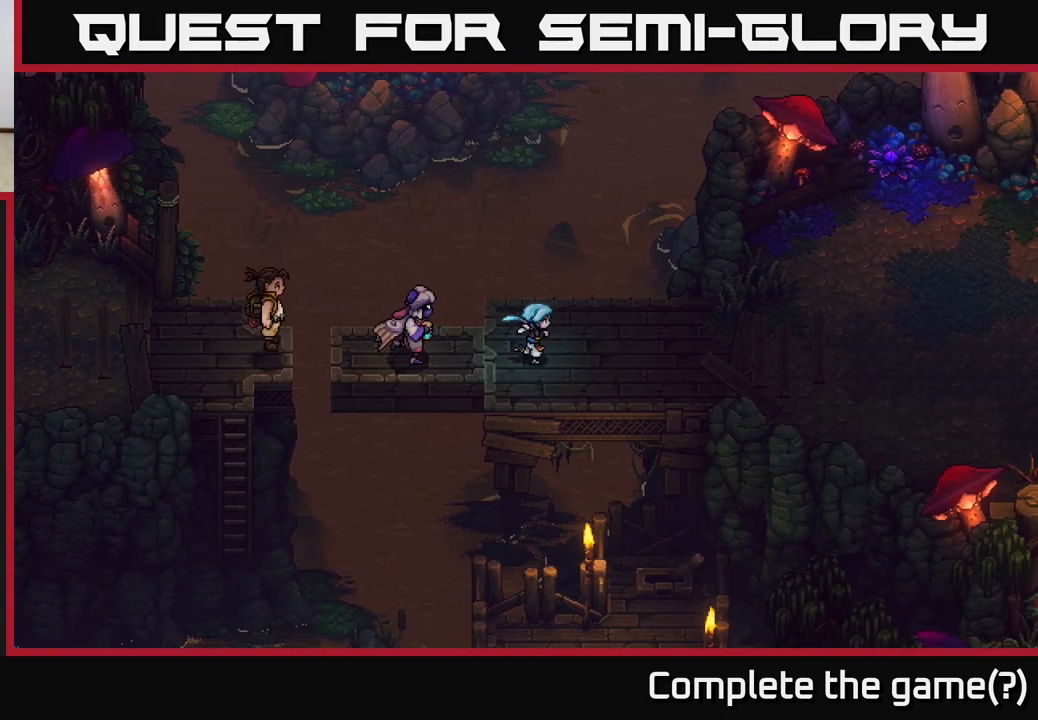
{"buttons": [], "left_stick": "right", "right_stick": "center", "events": []}
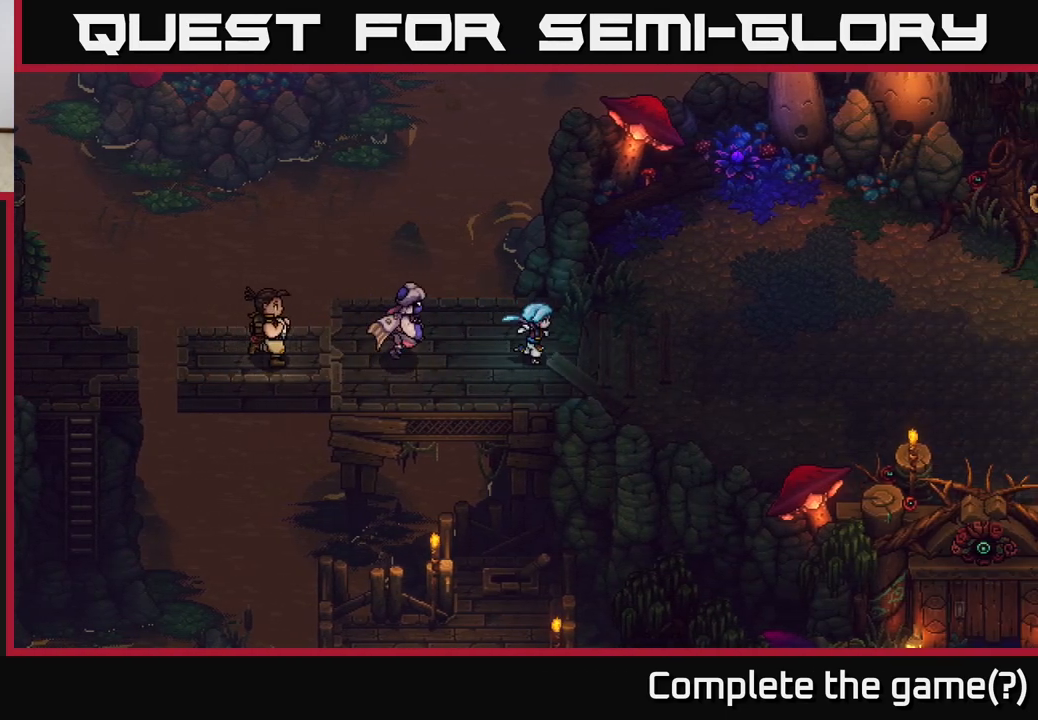
{"buttons": [], "left_stick": "right", "right_stick": "center", "events": []}
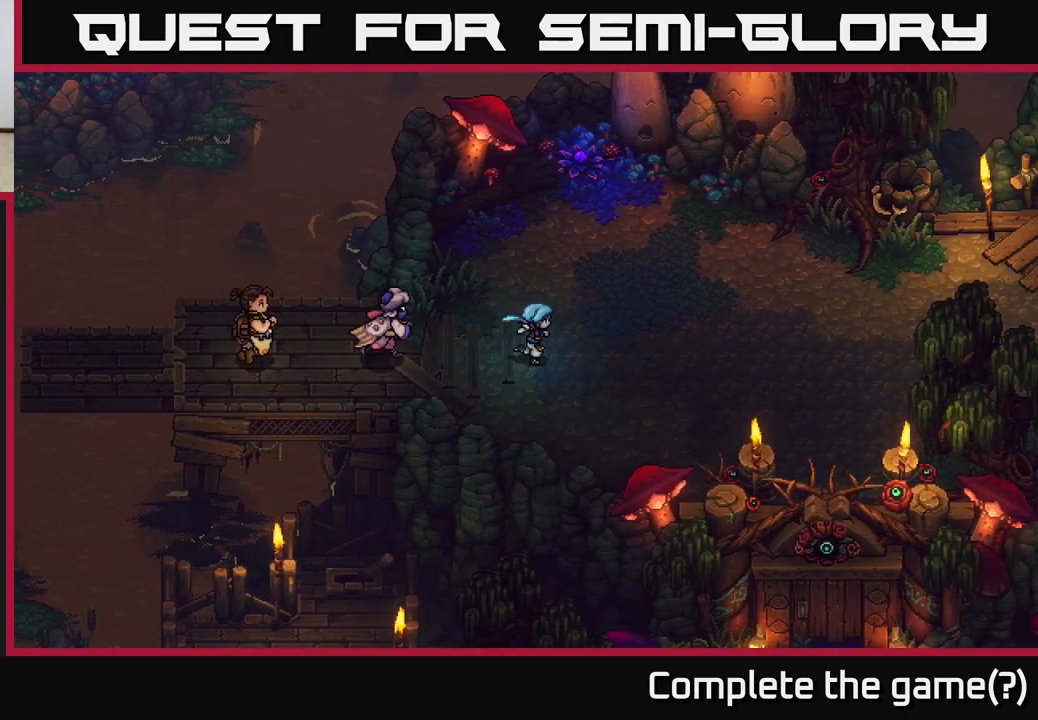
{"buttons": [], "left_stick": "right", "right_stick": "center", "events": []}
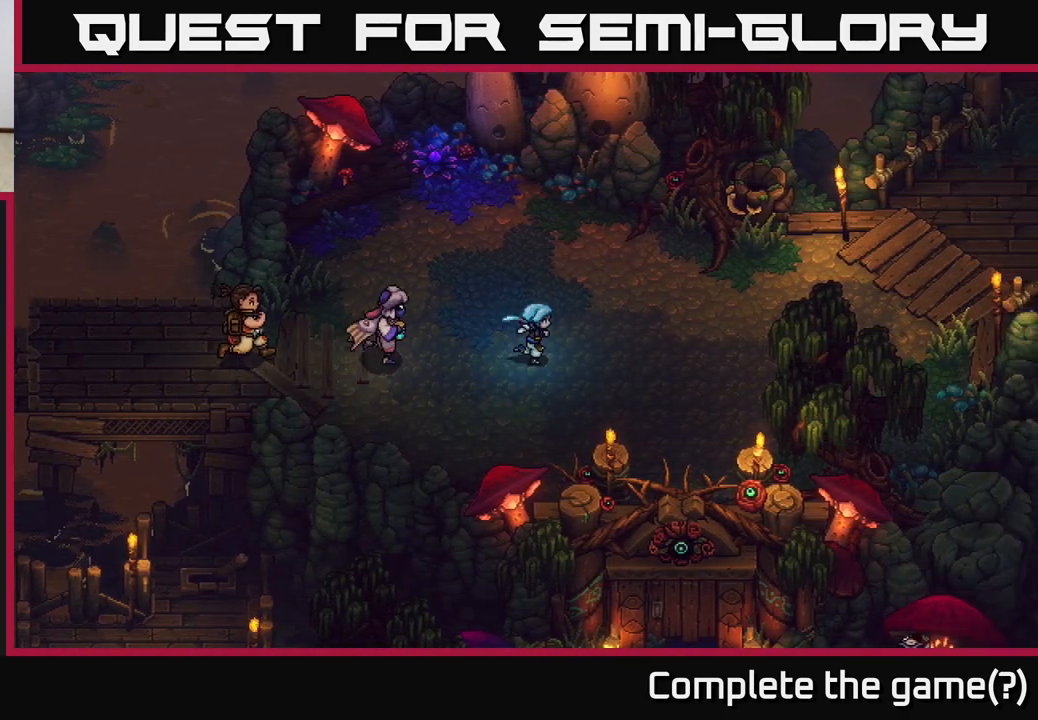
{"buttons": [], "left_stick": "center", "right_stick": "center", "events": [[367, "left_stick", "center"]]}
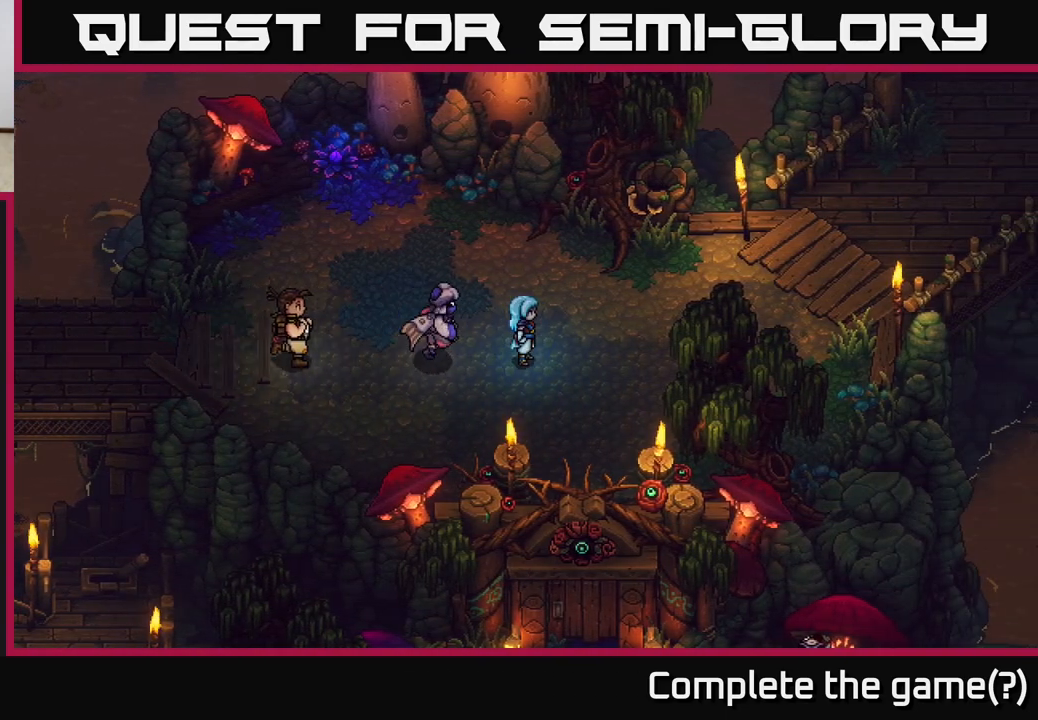
{"buttons": [], "left_stick": "down", "right_stick": "center", "events": [[133, "left_stick", "down"]]}
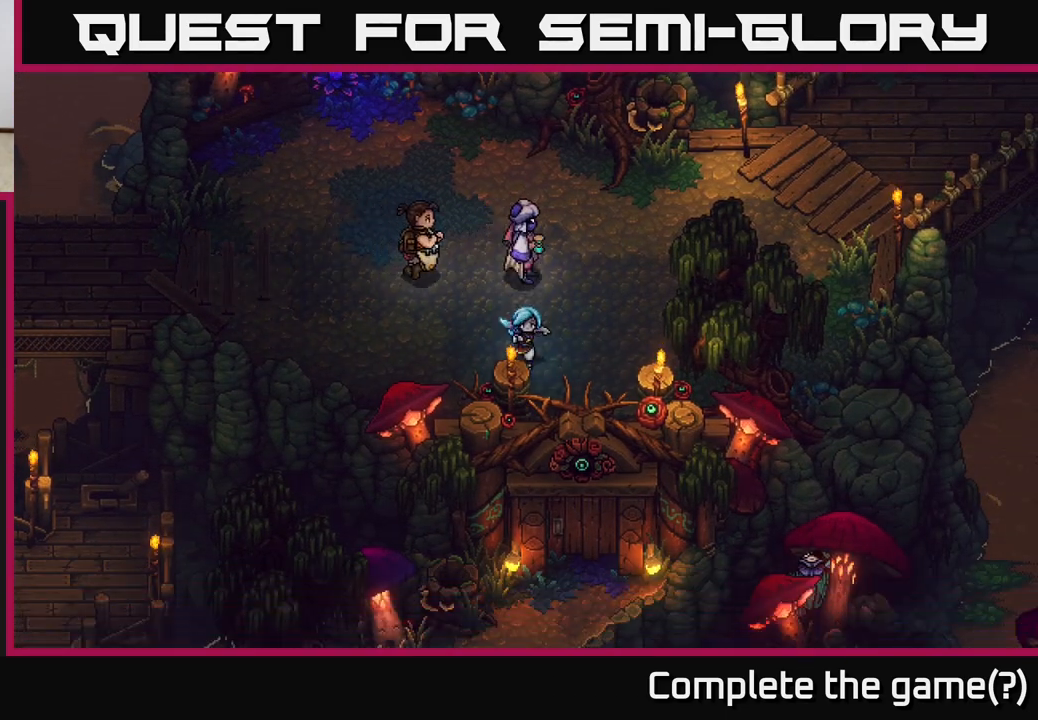
{"buttons": [], "left_stick": "center", "right_stick": "center", "events": [[350, "left_stick", "center"]]}
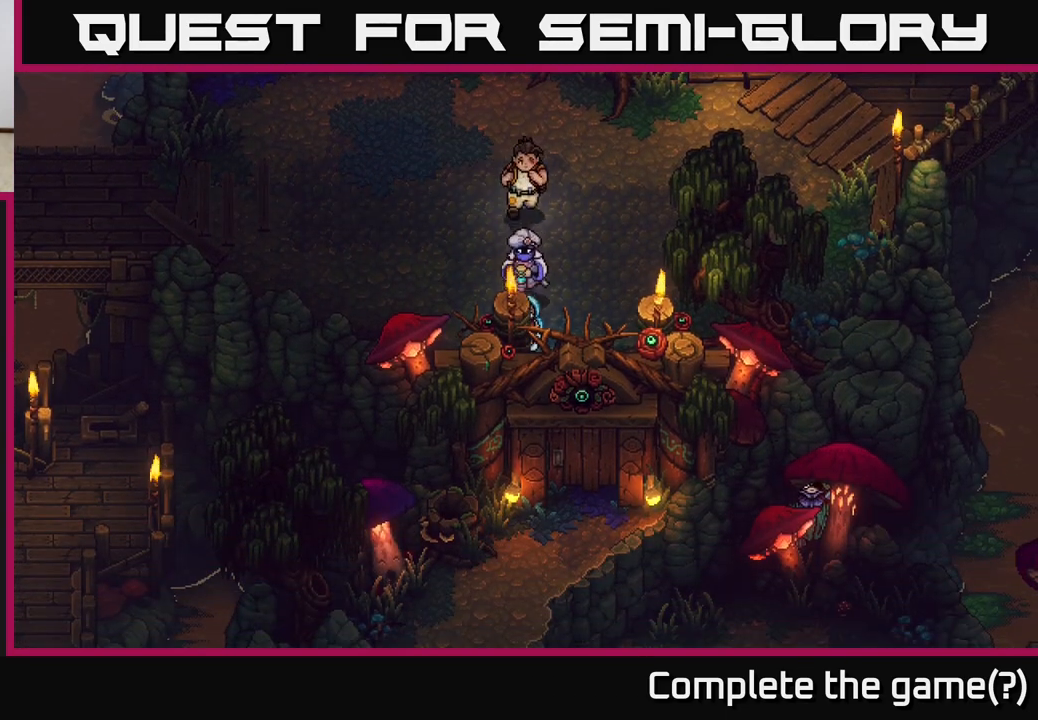
{"buttons": [], "left_stick": "up", "right_stick": "center", "events": [[367, "left_stick", "up"]]}
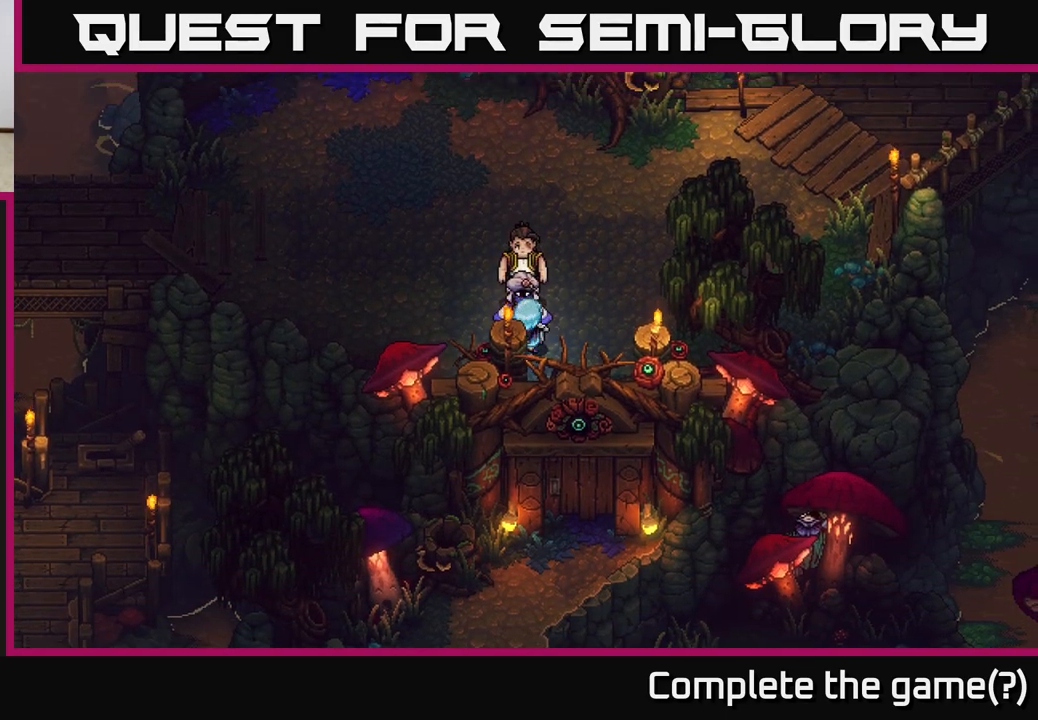
{"buttons": [], "left_stick": "up-right", "right_stick": "center", "events": [[183, "left_stick", "up-right"]]}
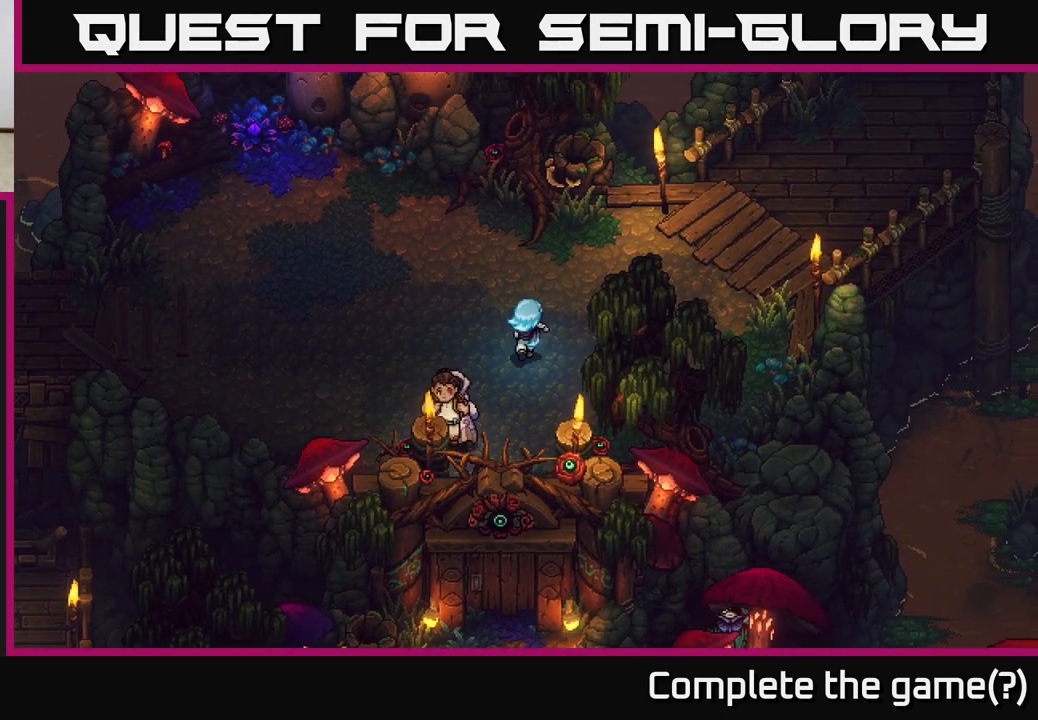
{"buttons": [], "left_stick": "up-right", "right_stick": "center", "events": []}
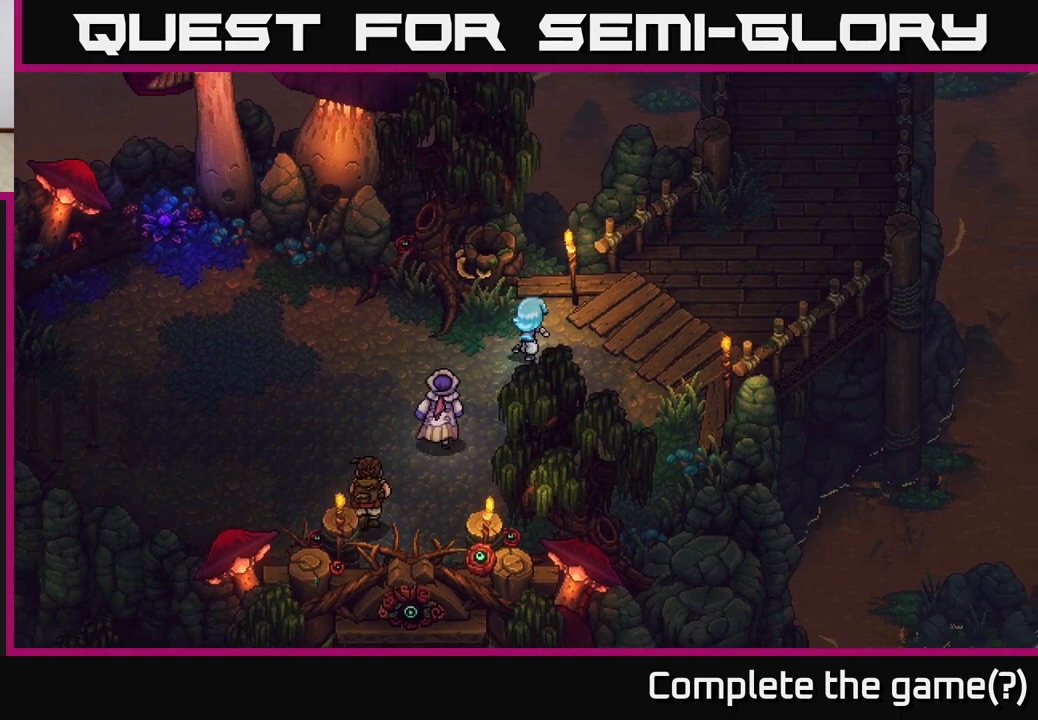
{"buttons": [], "left_stick": "up-right", "right_stick": "center", "events": [[283, "left_stick", "right"], [483, "left_stick", "up-right"]]}
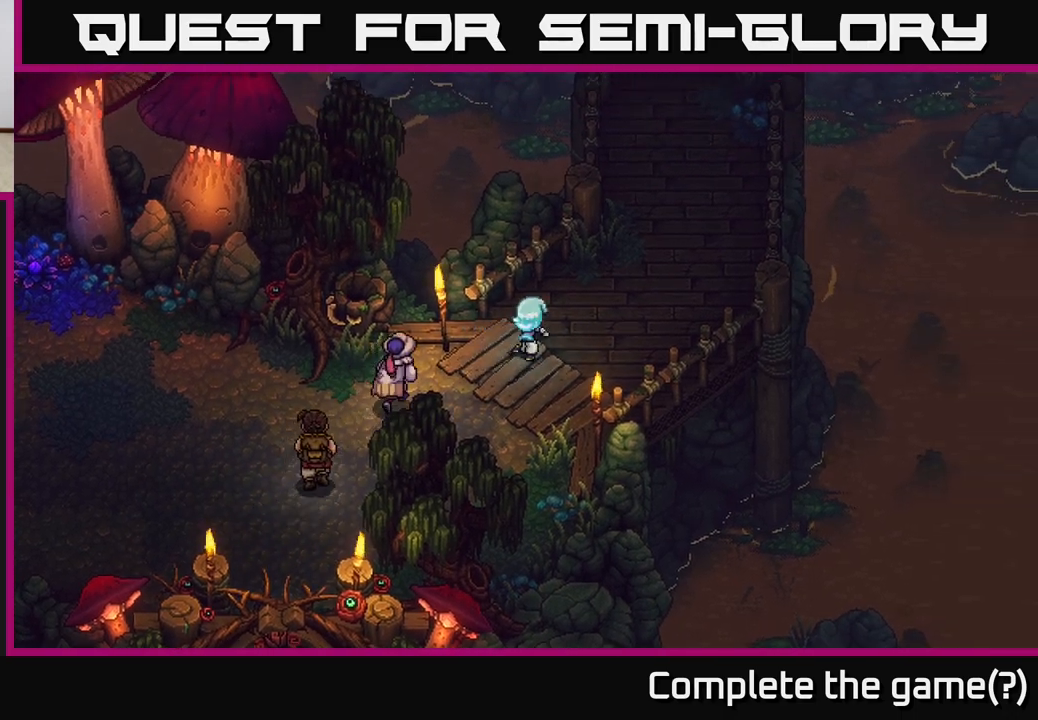
{"buttons": [], "left_stick": "up-right", "right_stick": "center", "events": []}